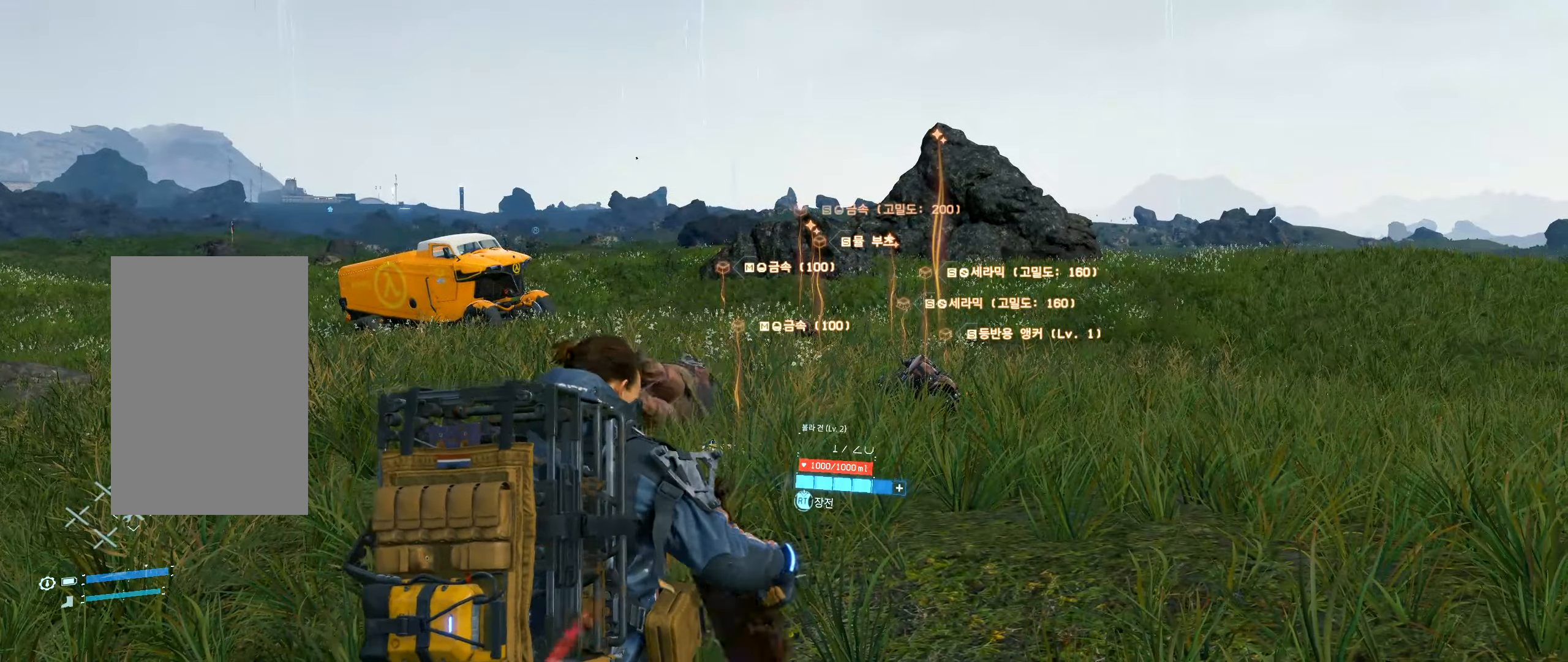
Gameplay with a controller (Xbox layout); each line is a JSON object with the inputs held at the frame after it. "events" lists button and stick changes between this image and that frame as [ms after this image, input, new state], when the widget could be followed in between. Not read: L3 R3 TOUCHPAD other_buttons right_stick.
{"buttons": [], "left_stick": "up", "events": [[383, "left_stick", "up"]]}
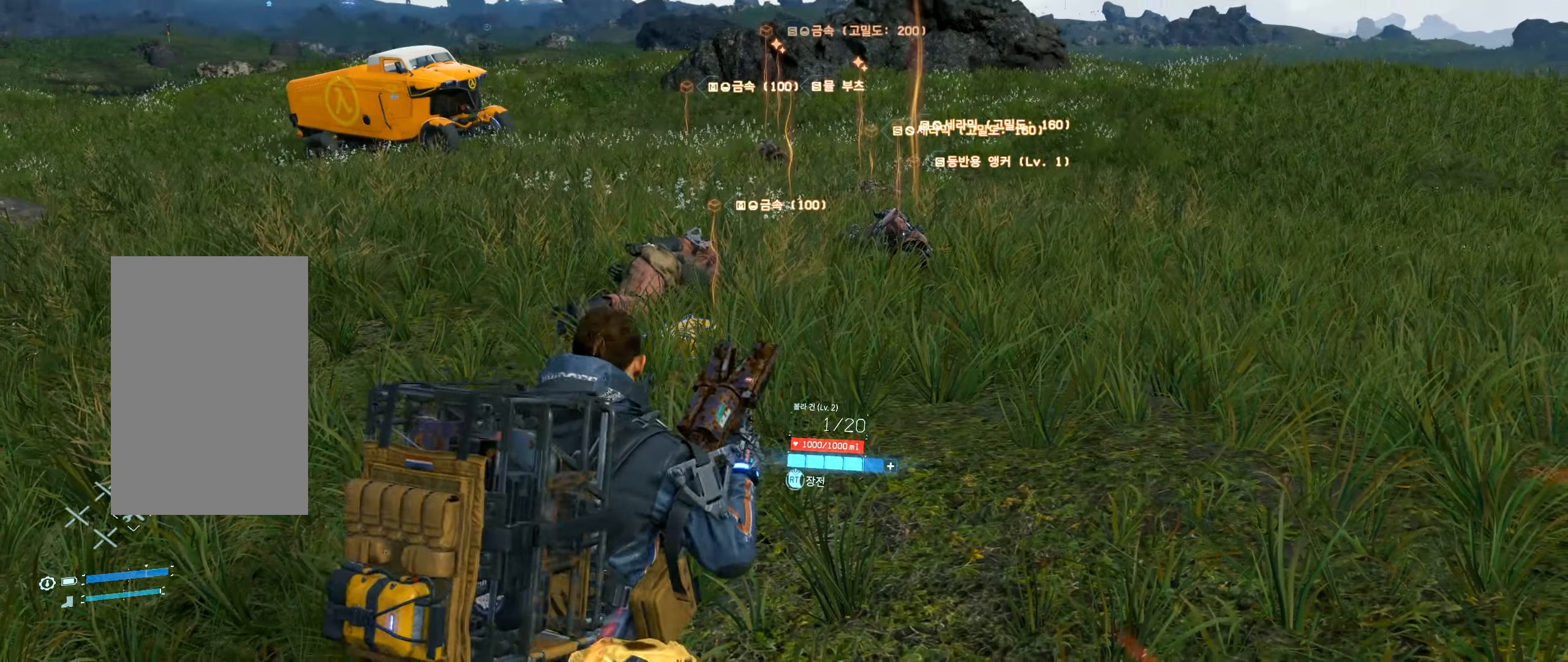
{"buttons": [], "left_stick": "up", "events": []}
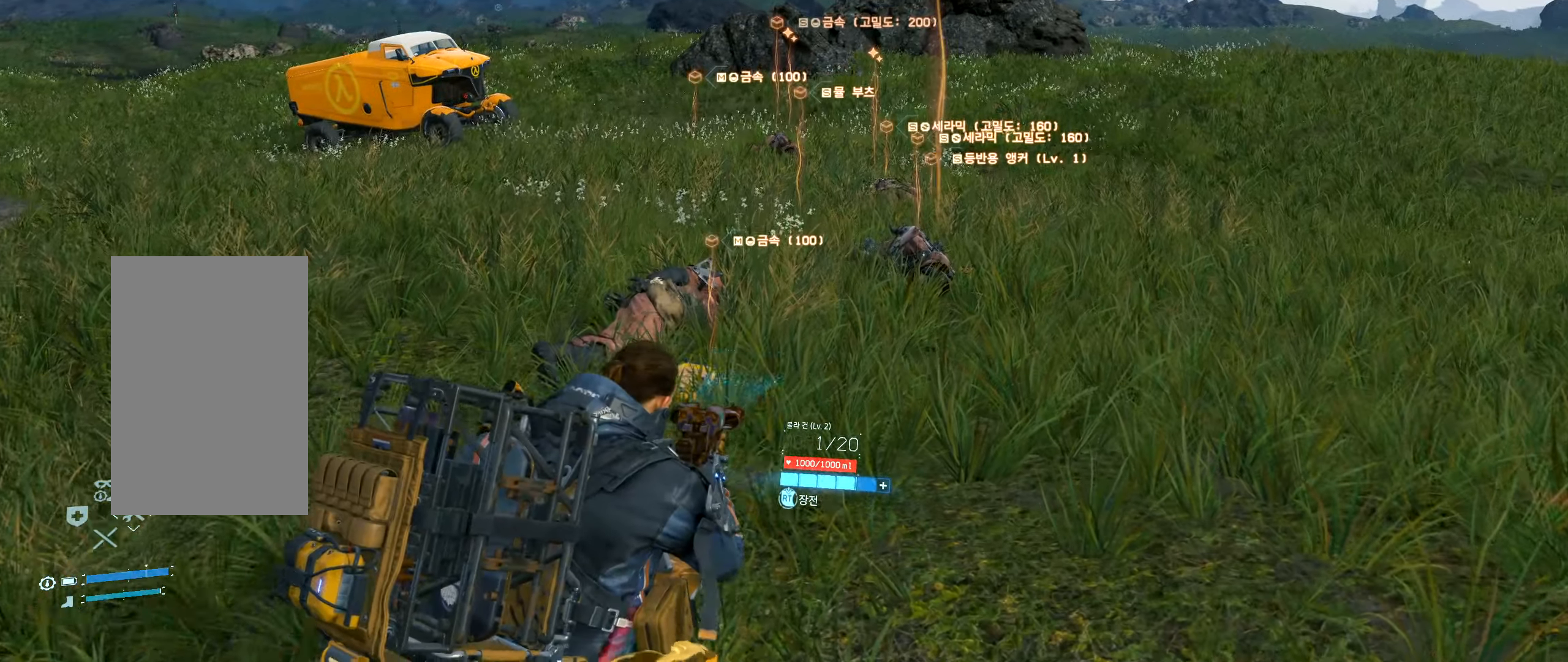
{"buttons": [], "left_stick": "up", "events": []}
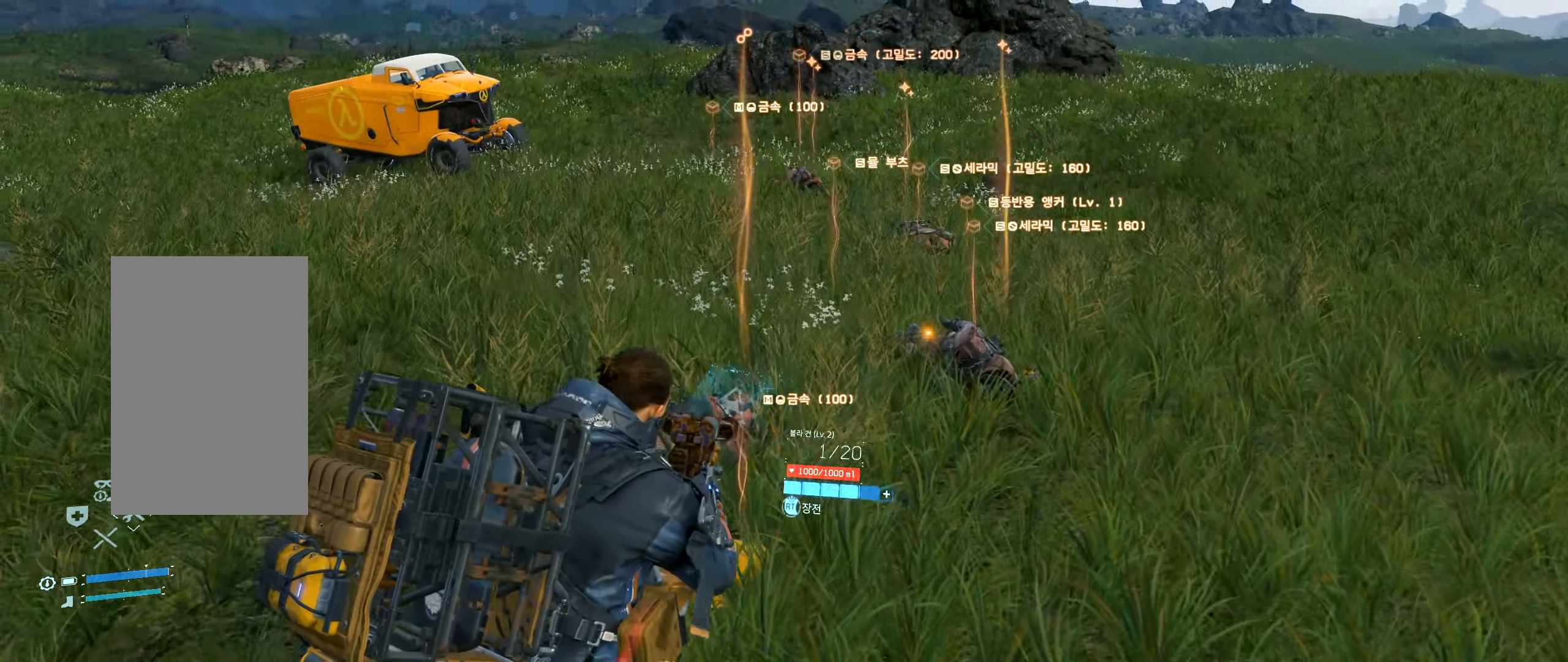
{"buttons": [], "left_stick": "center", "events": [[184, "left_stick", "center"]]}
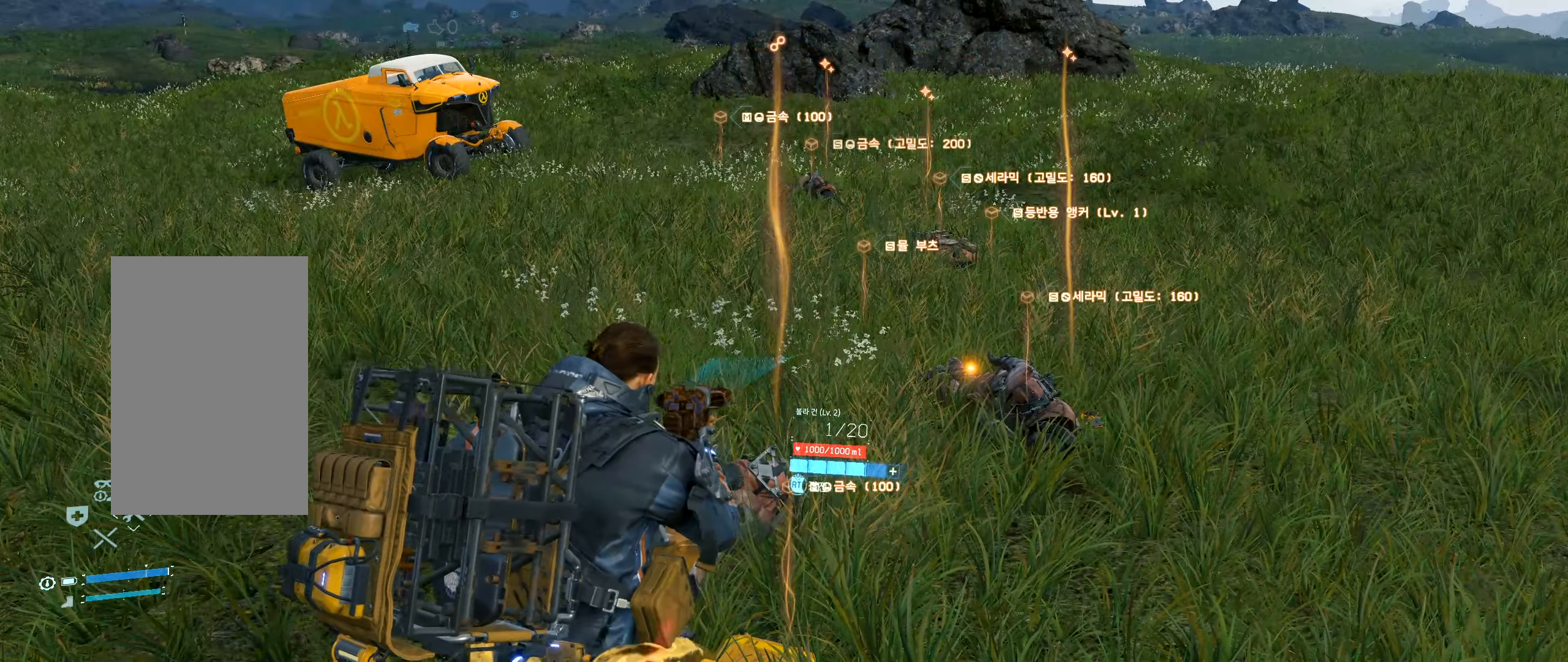
{"buttons": [], "left_stick": "center", "events": []}
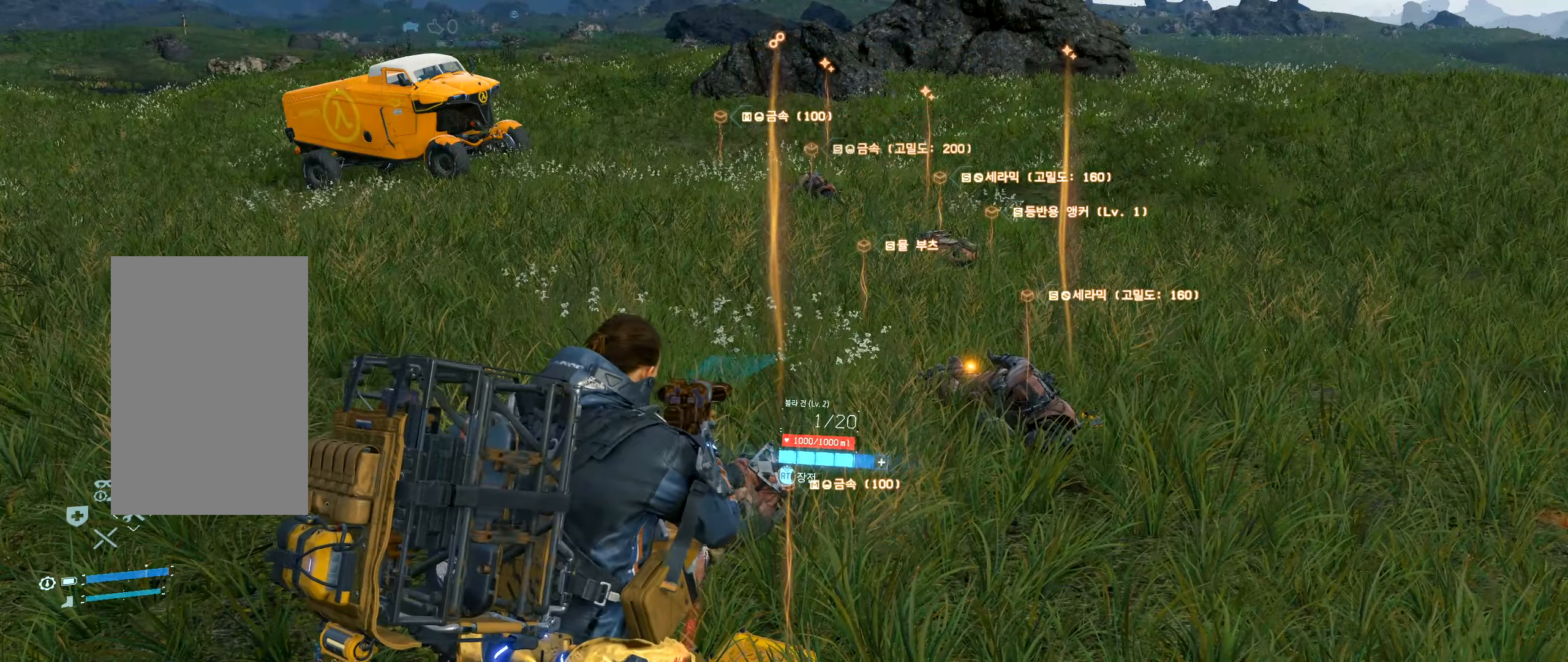
{"buttons": ["L2"], "left_stick": "center", "events": [[467, "L2", "down"]]}
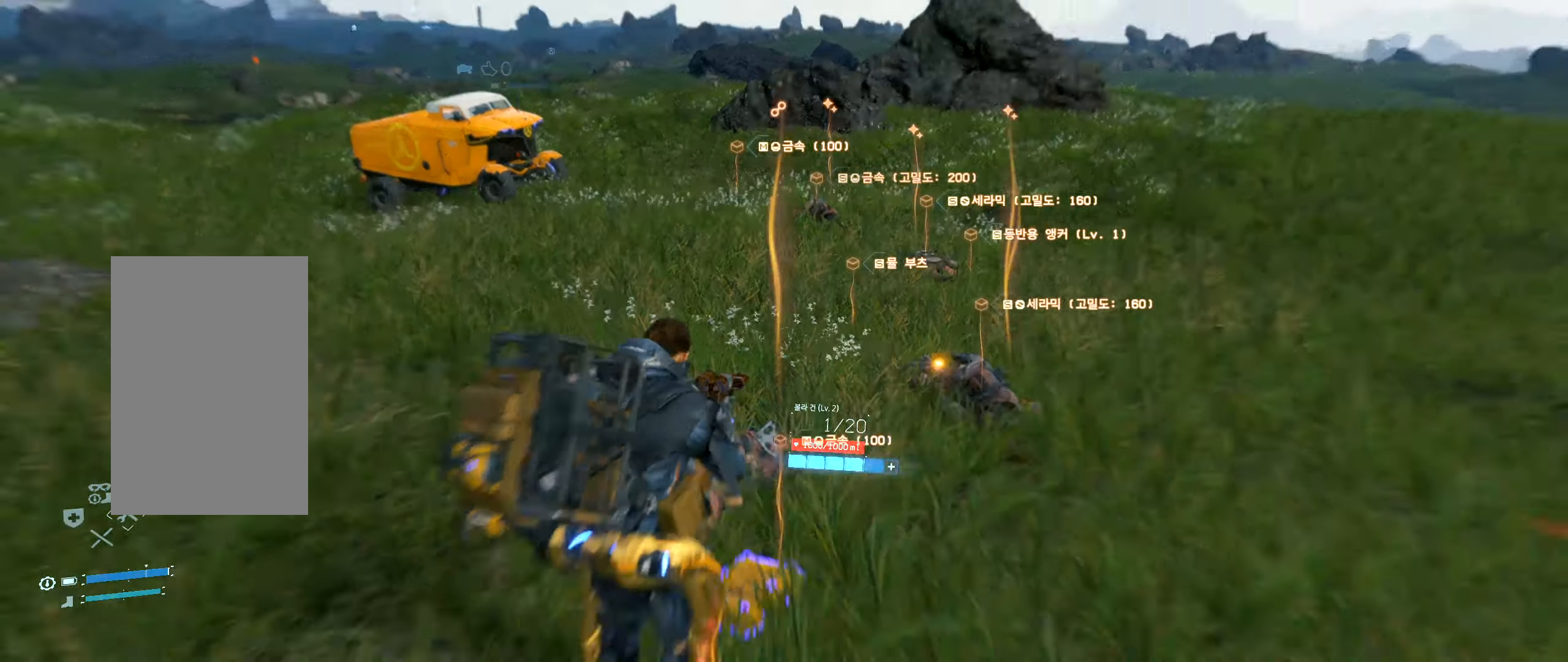
{"buttons": [], "left_stick": "center", "events": [[34, "L2", "up"]]}
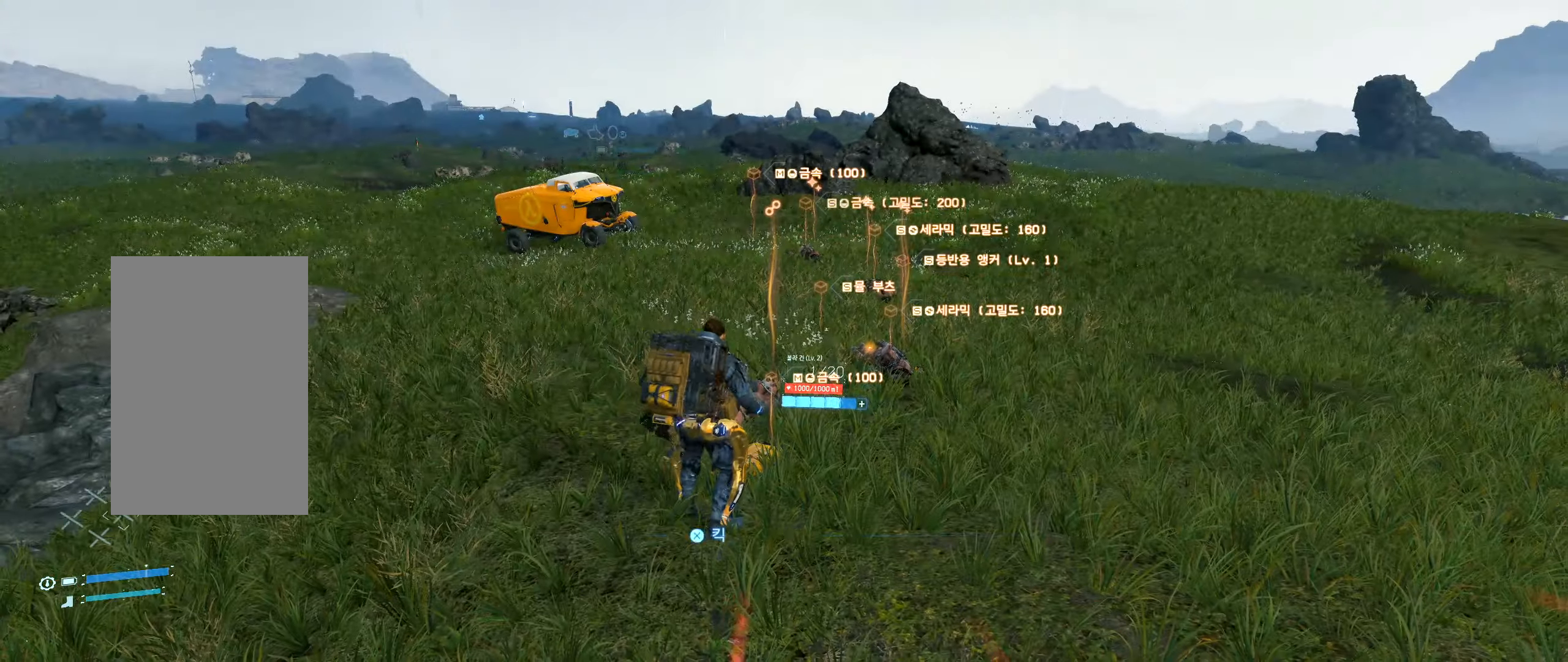
{"buttons": [], "left_stick": "center", "events": []}
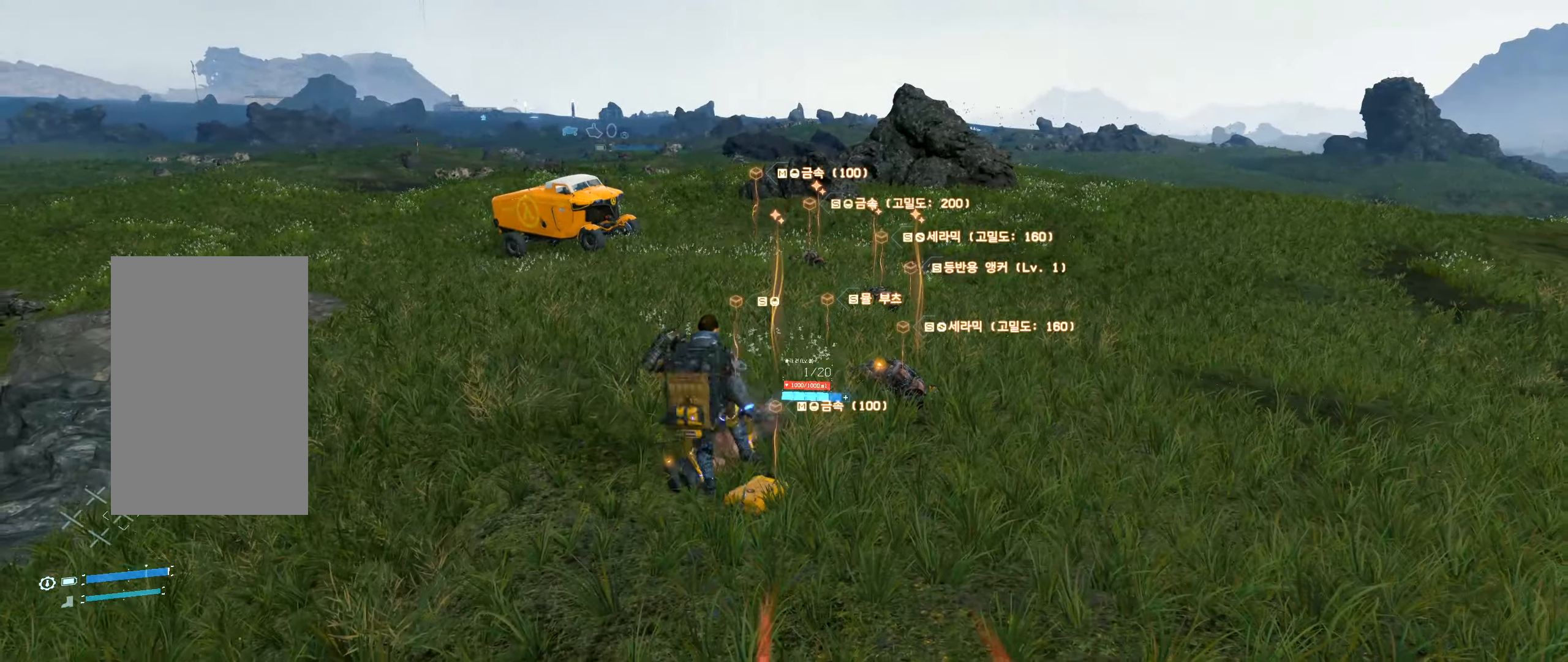
{"buttons": [], "left_stick": "center", "events": []}
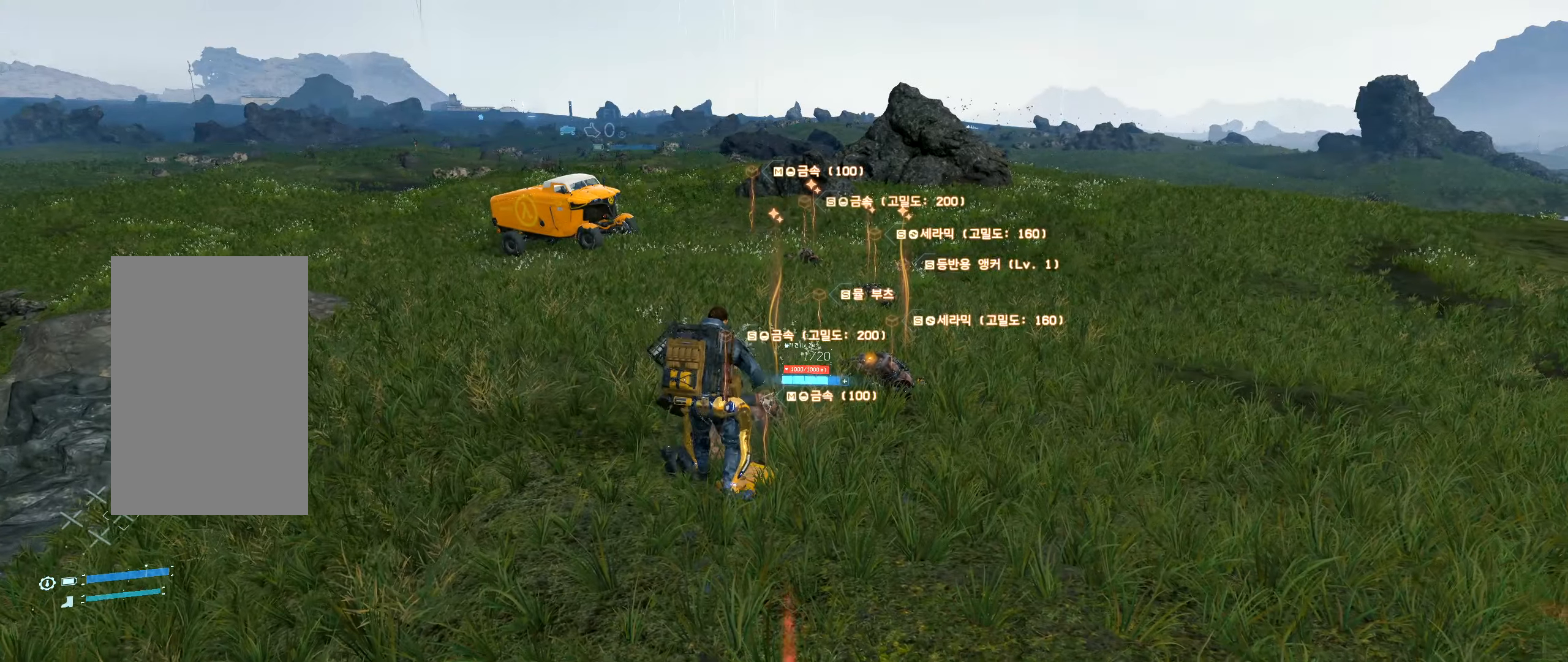
{"buttons": [], "left_stick": "up", "events": [[100, "left_stick", "up-left"], [434, "left_stick", "up"]]}
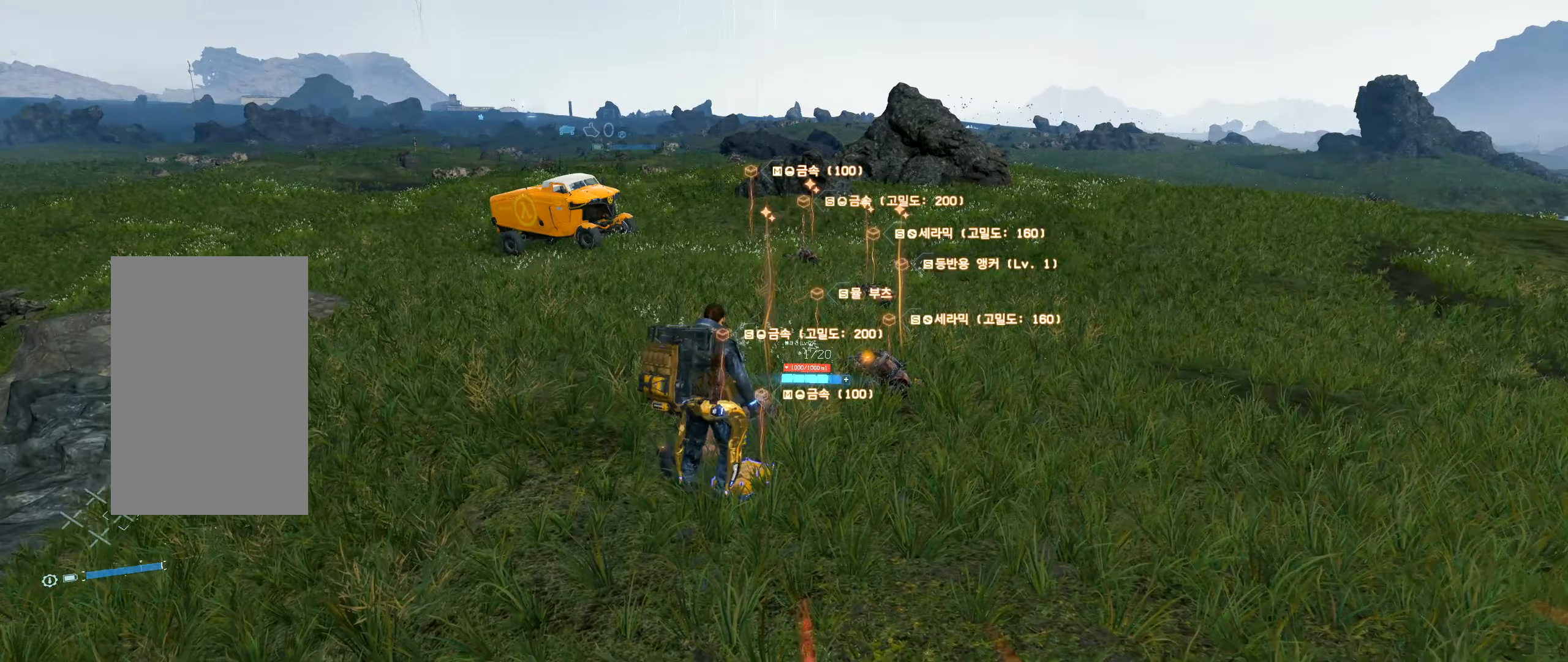
{"buttons": [], "left_stick": "up", "events": []}
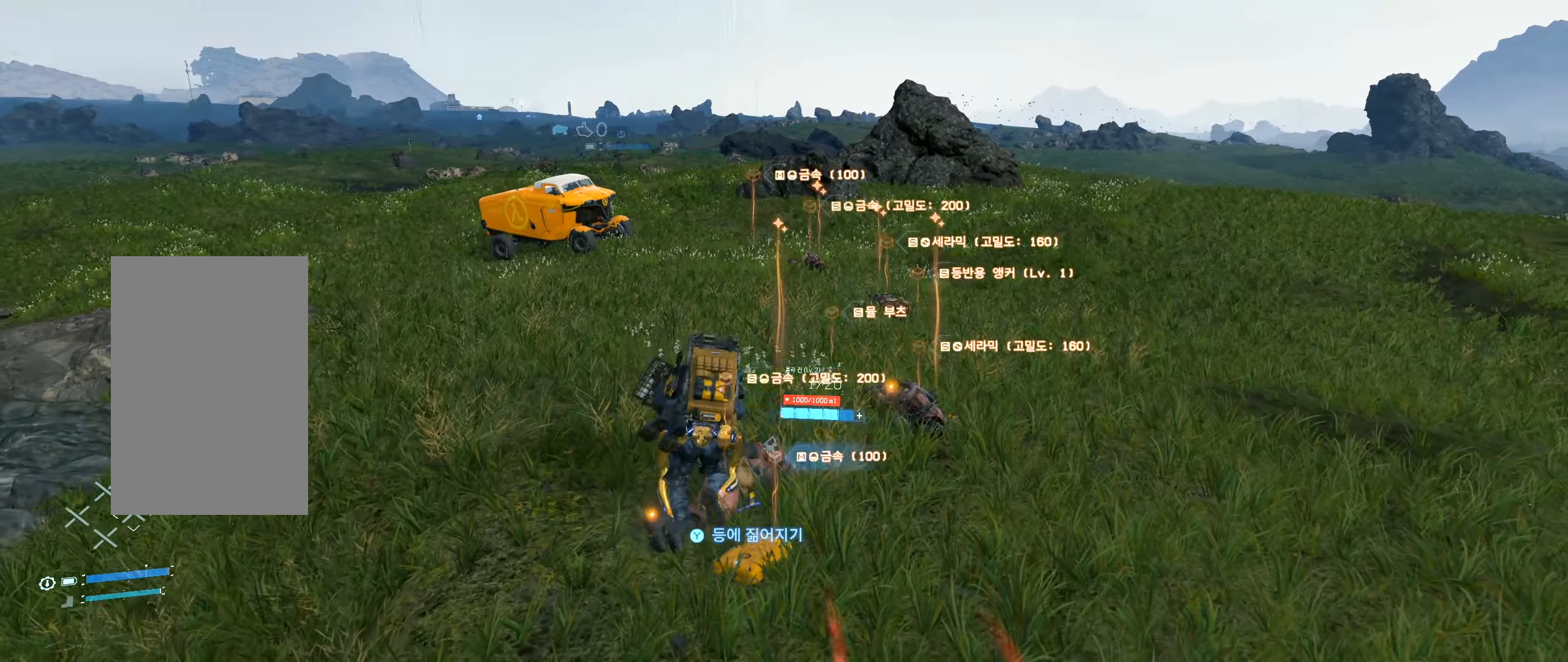
{"buttons": [], "left_stick": "up", "events": []}
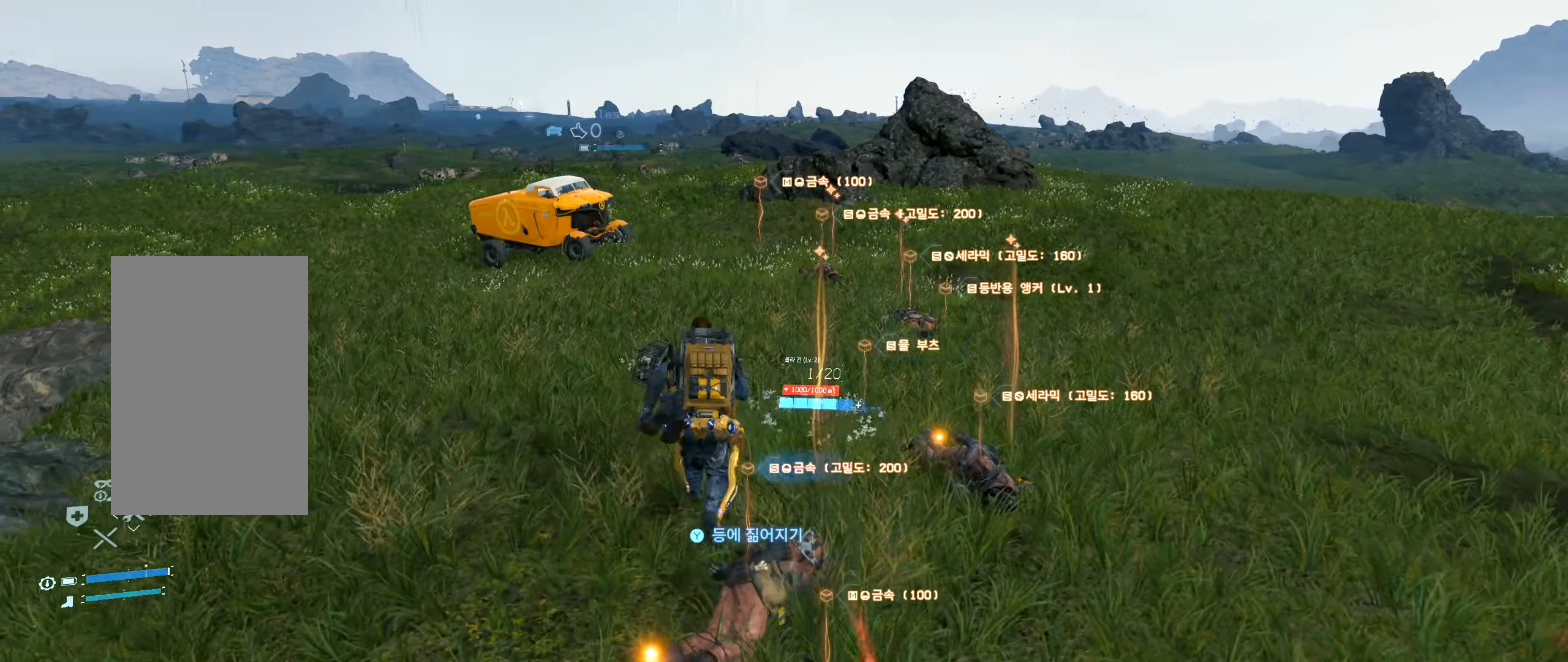
{"buttons": ["START"], "left_stick": "center", "events": [[84, "left_stick", "center"], [417, "START", "down"]]}
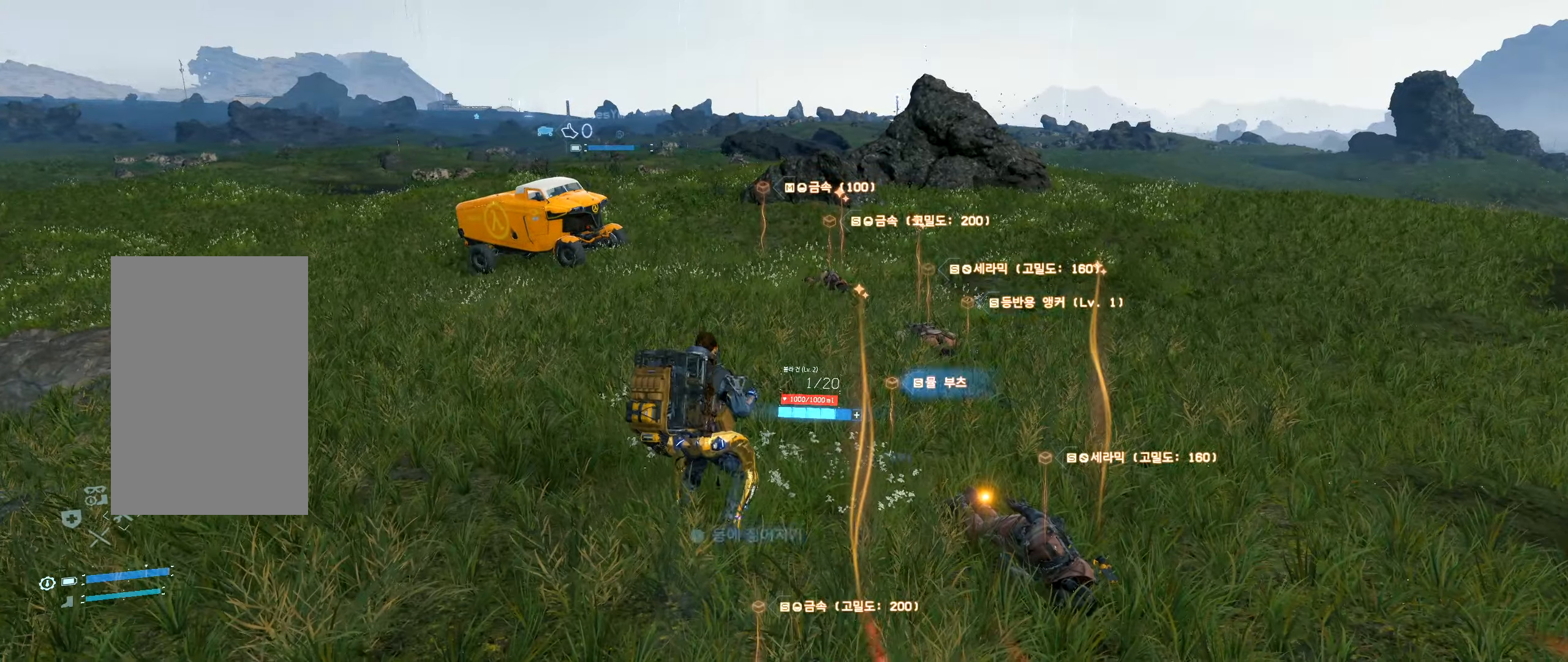
{"buttons": [], "left_stick": "center", "events": [[84, "START", "up"]]}
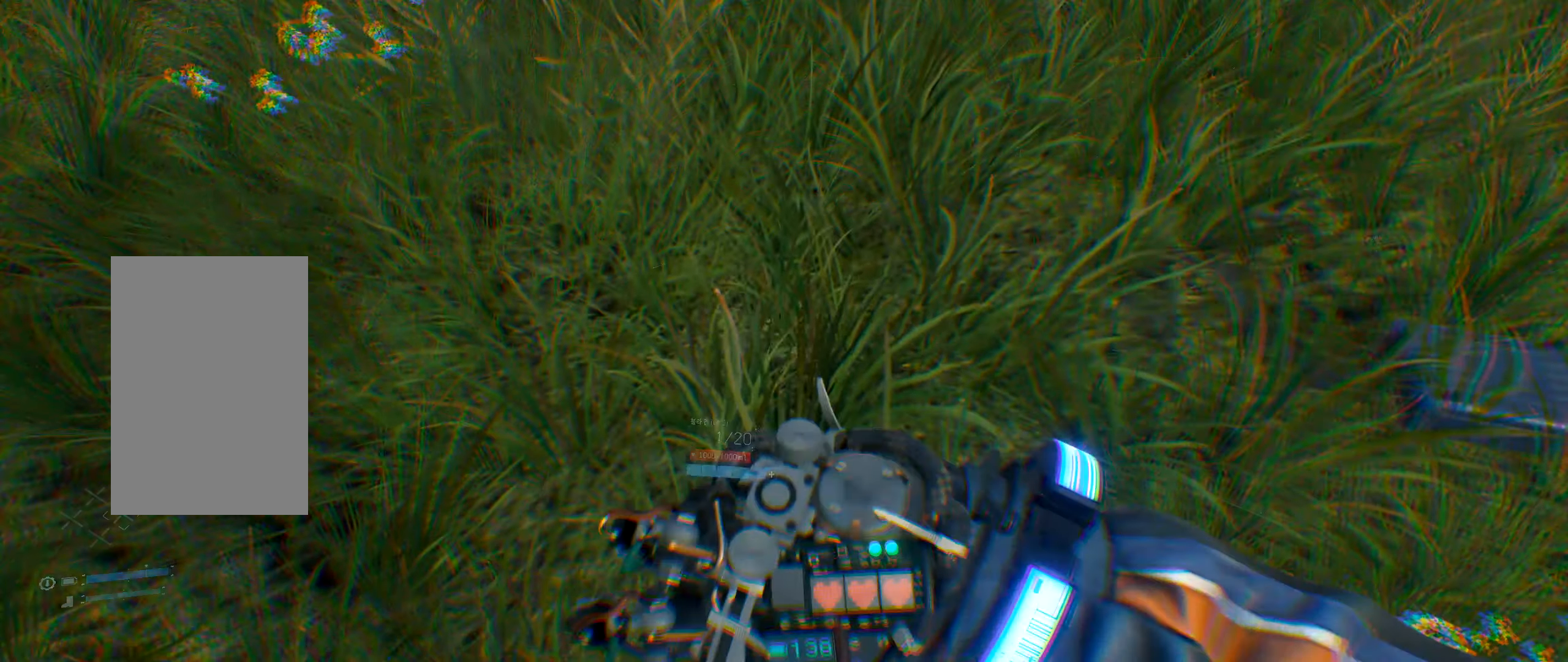
{"buttons": [], "left_stick": "center", "events": []}
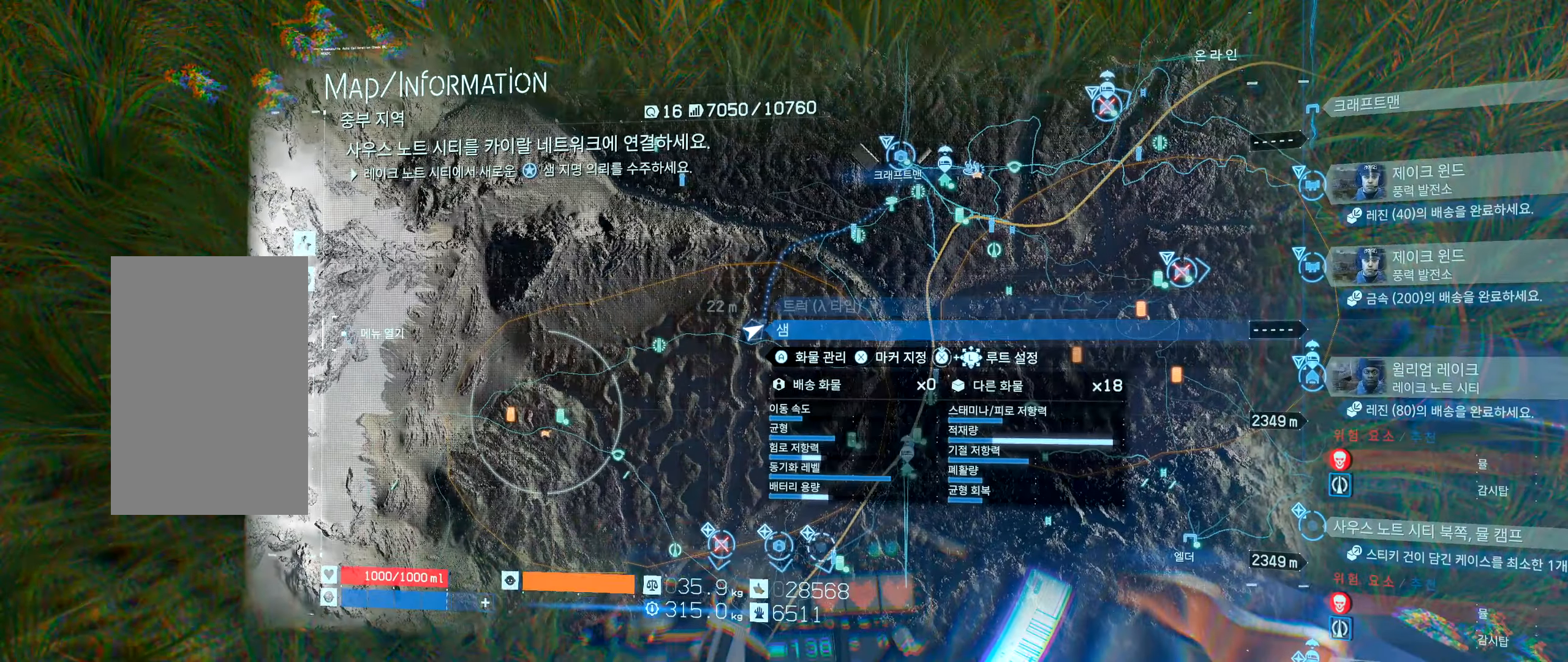
{"buttons": [], "left_stick": "center", "events": []}
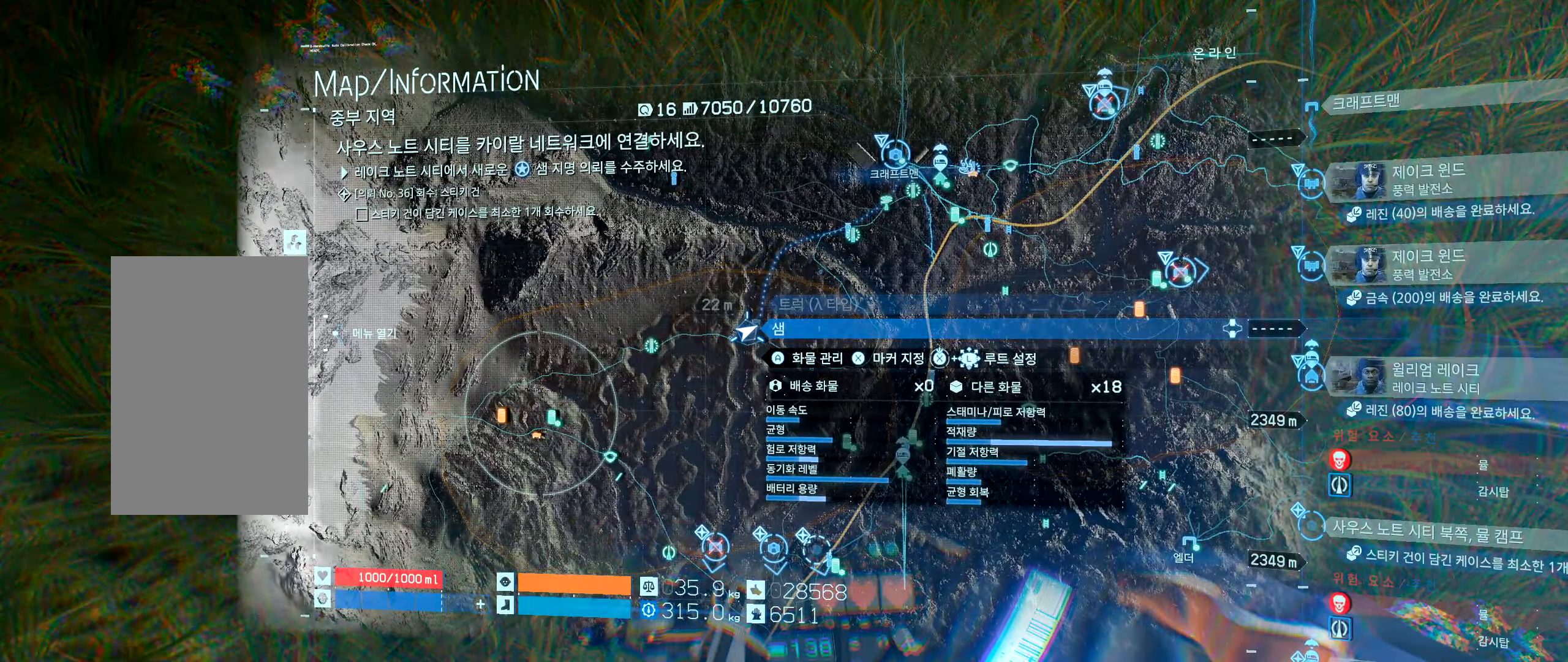
{"buttons": ["DPAD_LEFT"], "left_stick": "center", "events": [[133, "DPAD_LEFT", "down"]]}
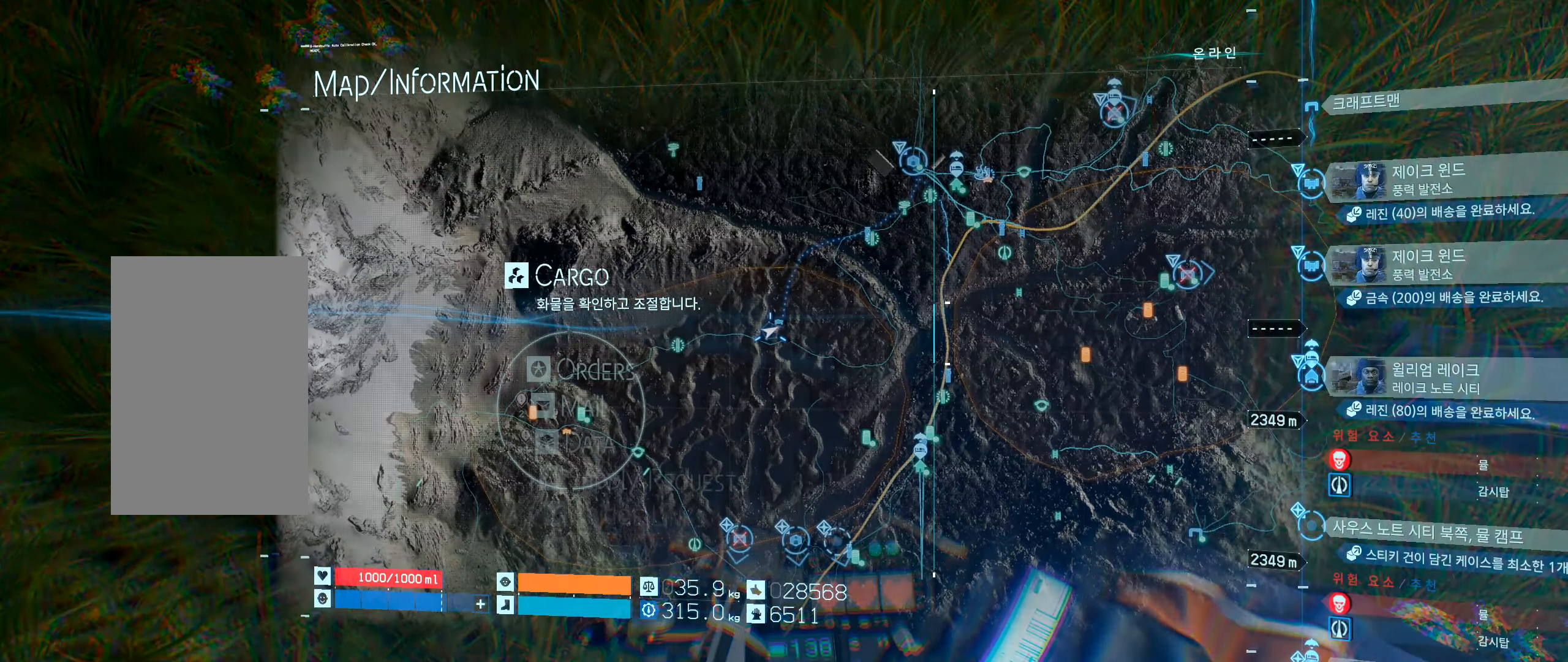
{"buttons": [], "left_stick": "center", "events": [[150, "DPAD_LEFT", "up"]]}
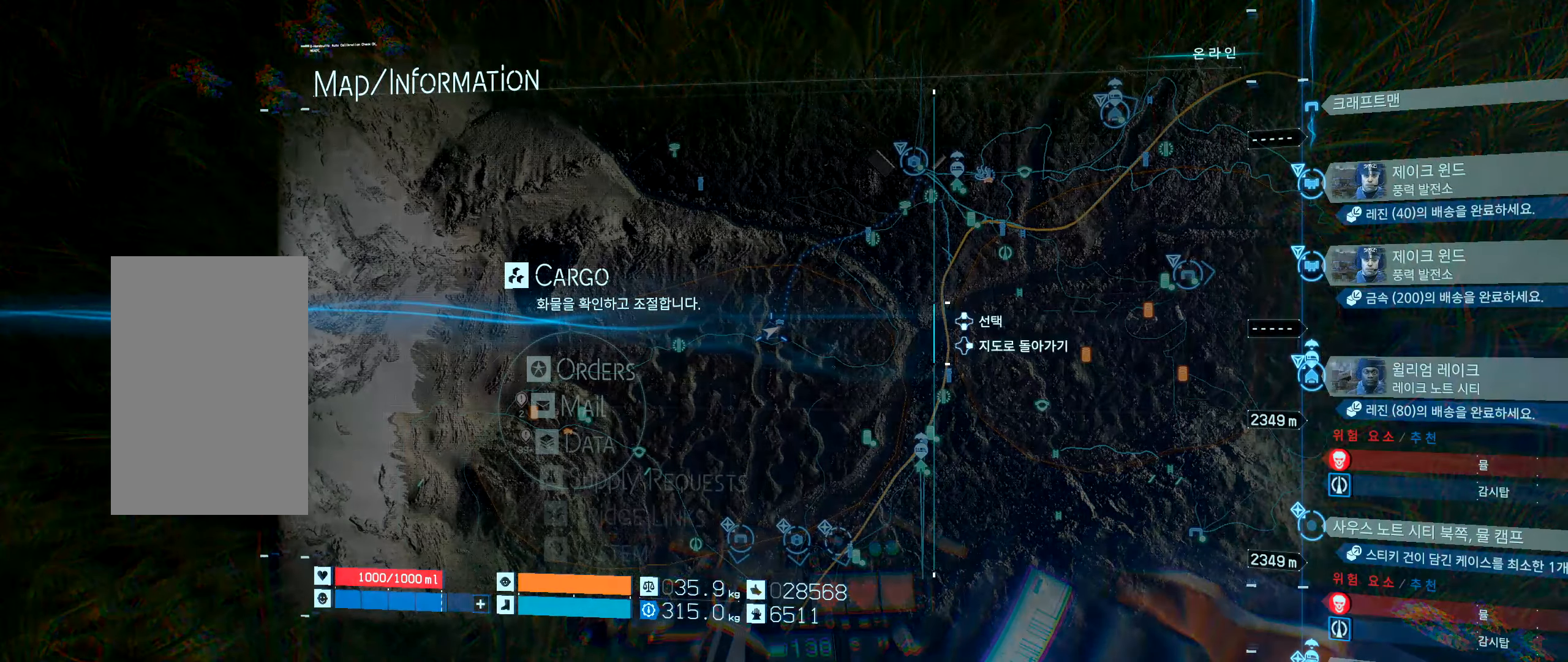
{"buttons": [], "left_stick": "center", "events": []}
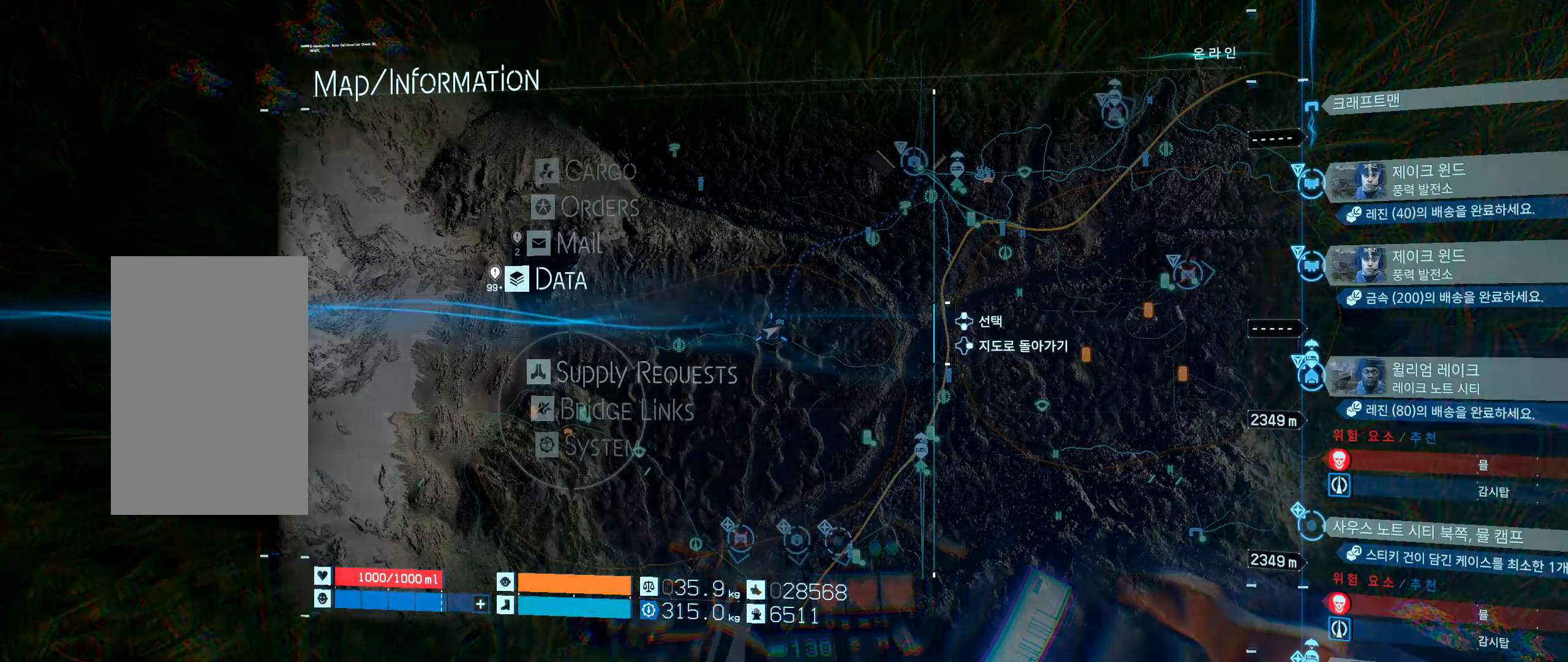
{"buttons": [], "left_stick": "center", "events": []}
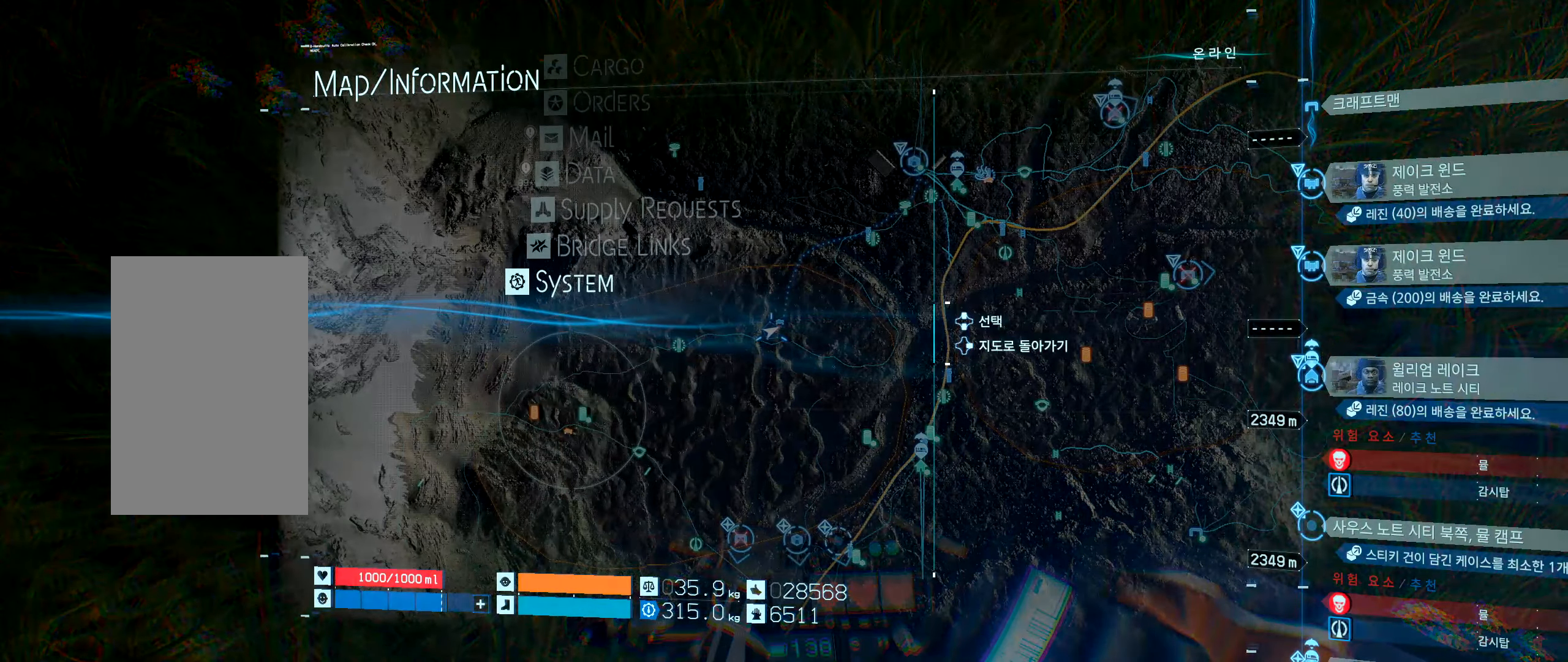
{"buttons": [], "left_stick": "center", "events": [[216, "A", "down"], [333, "A", "up"]]}
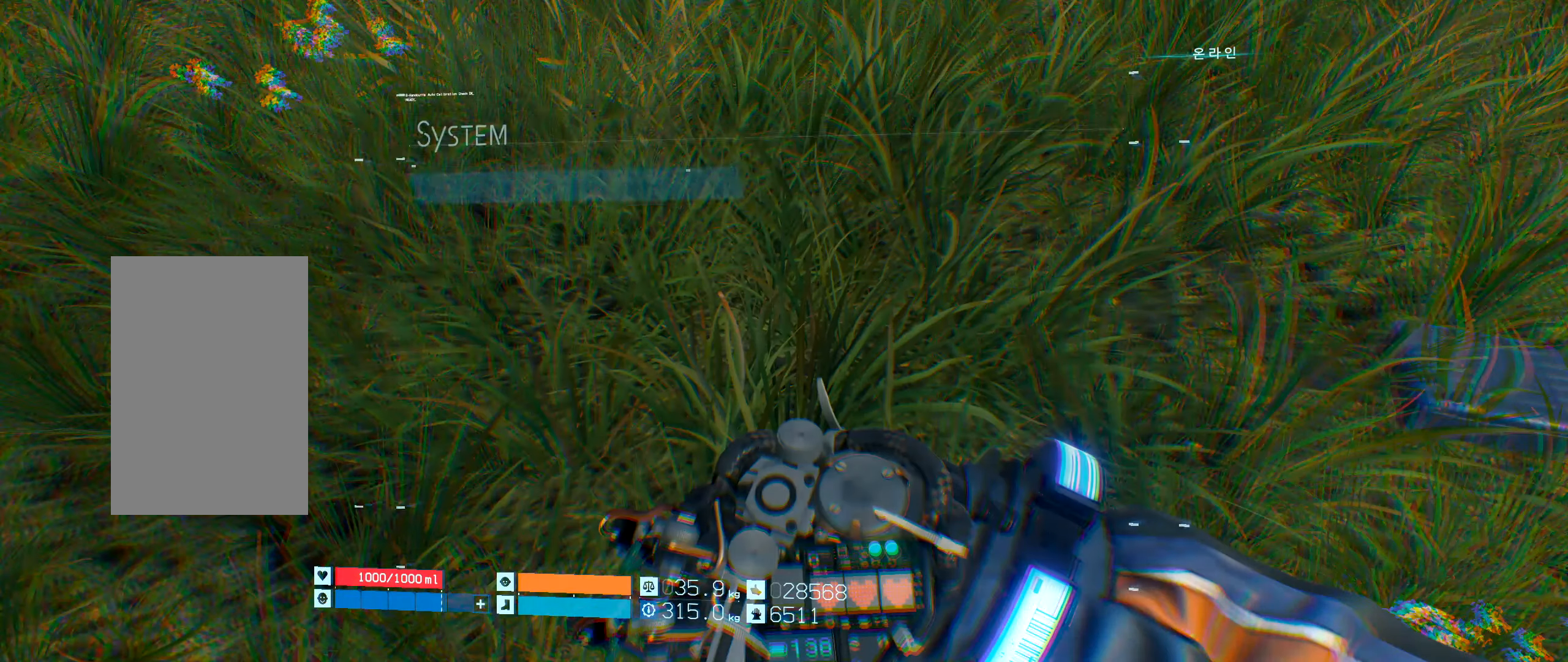
{"buttons": [], "left_stick": "center", "events": []}
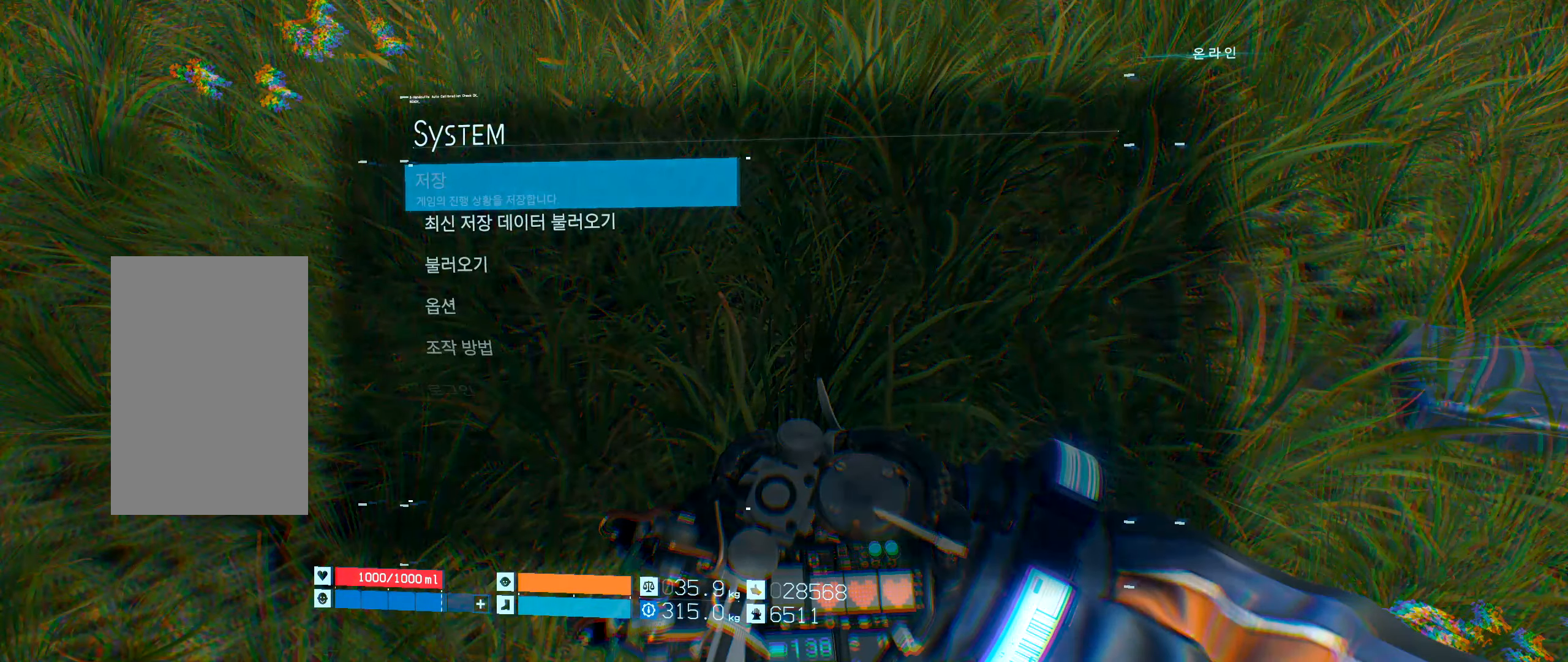
{"buttons": [], "left_stick": "center", "events": []}
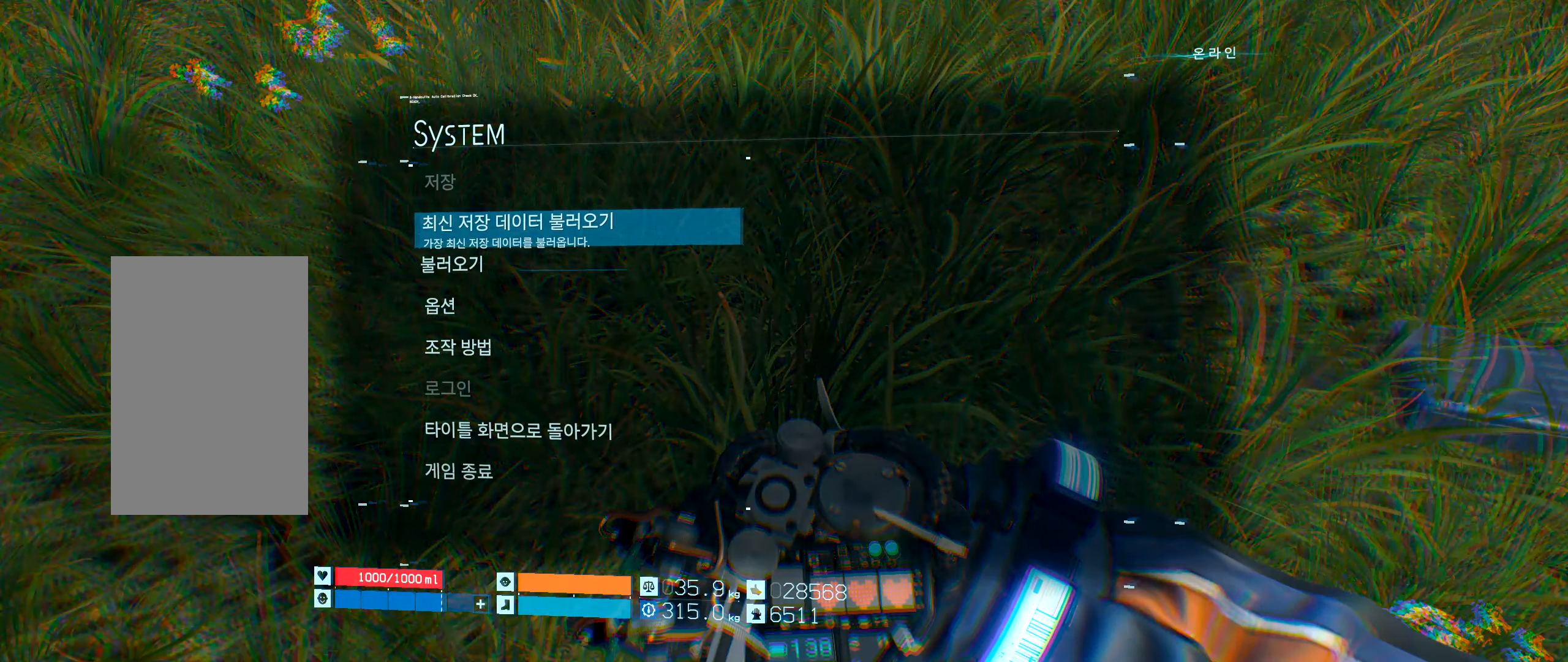
{"buttons": [], "left_stick": "center", "events": []}
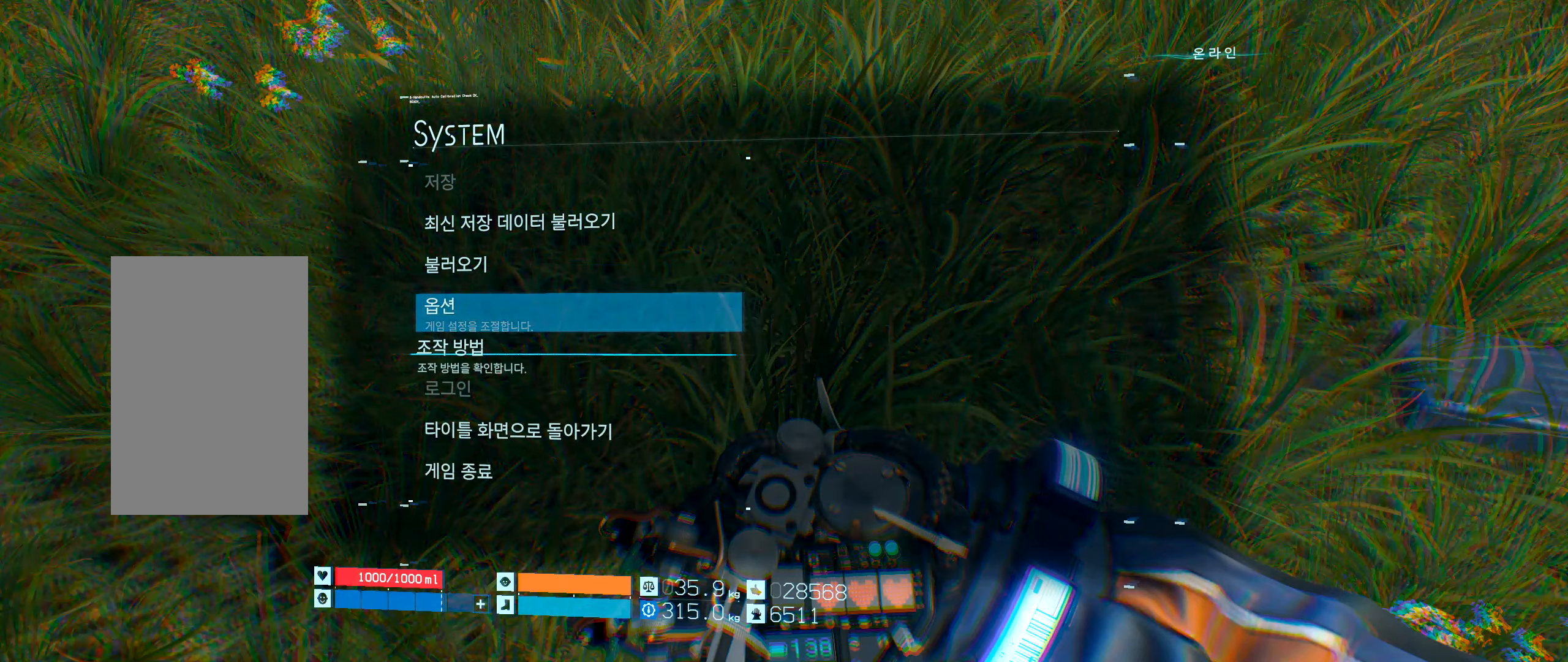
{"buttons": ["A"], "left_stick": "center", "events": [[217, "DPAD_UP", "down"], [417, "A", "down"], [500, "DPAD_UP", "up"]]}
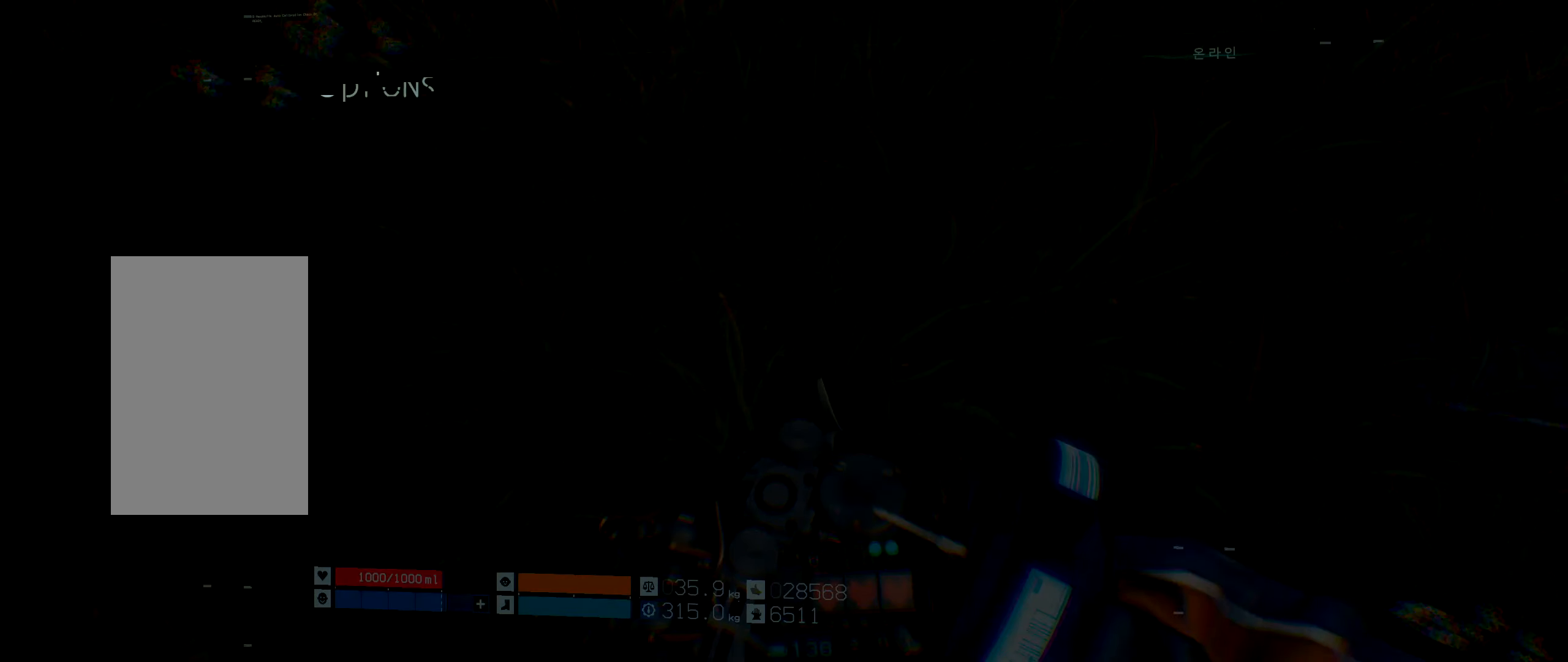
{"buttons": [], "left_stick": "center", "events": [[33, "A", "up"]]}
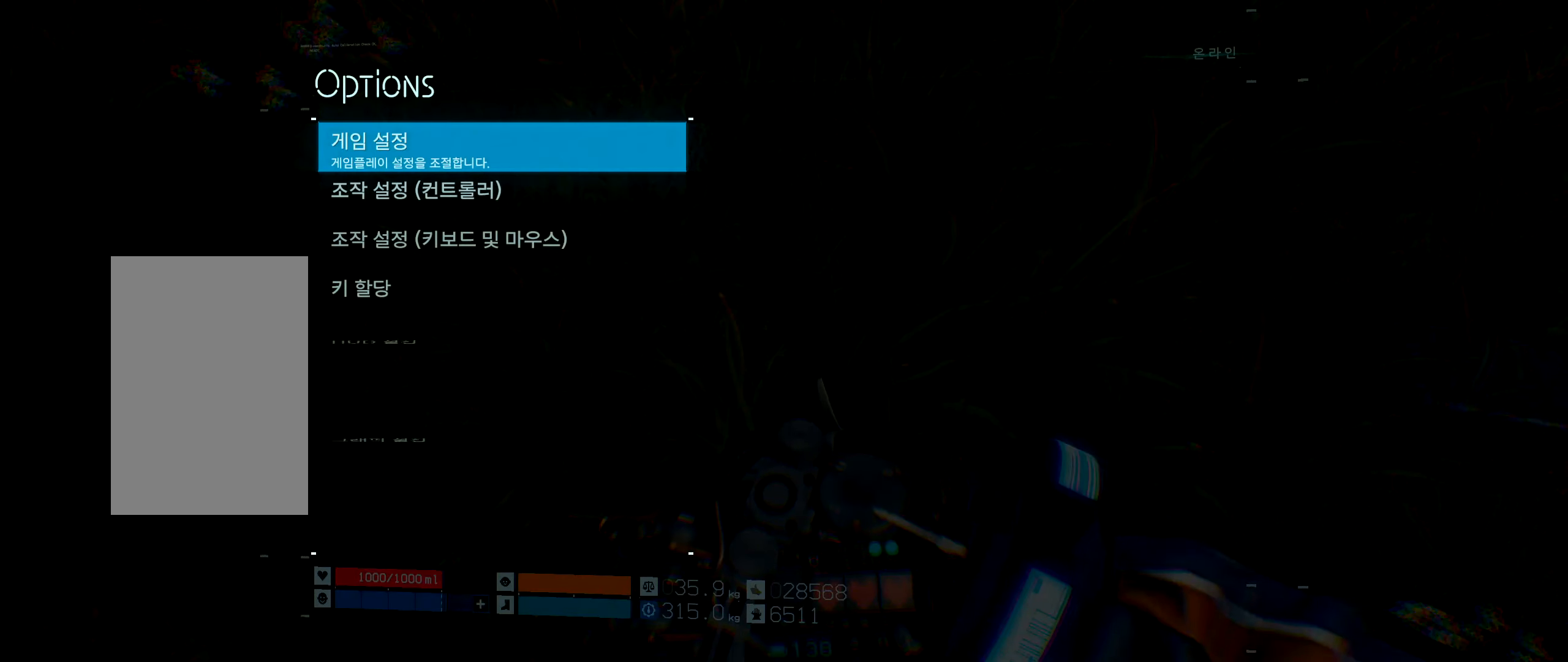
{"buttons": [], "left_stick": "center", "events": [[417, "A", "down"], [500, "A", "up"]]}
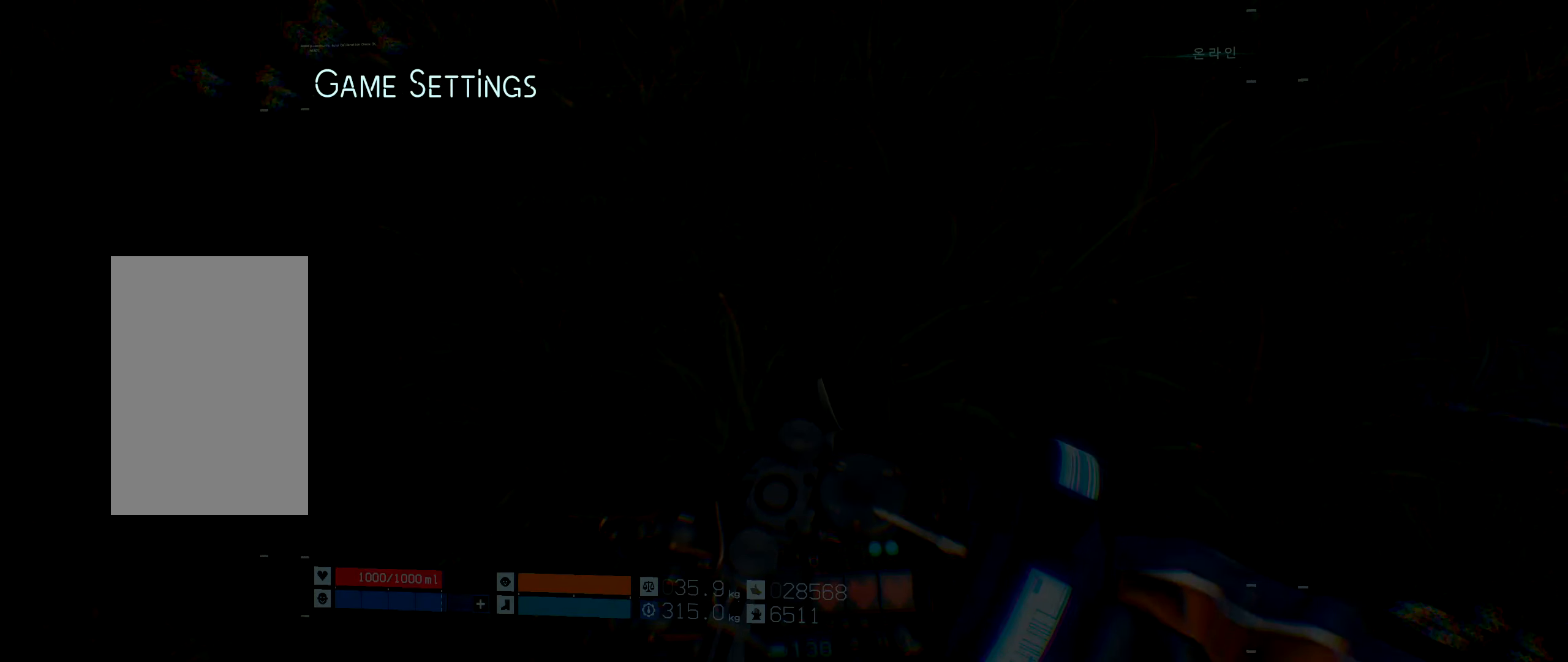
{"buttons": [], "left_stick": "center", "events": []}
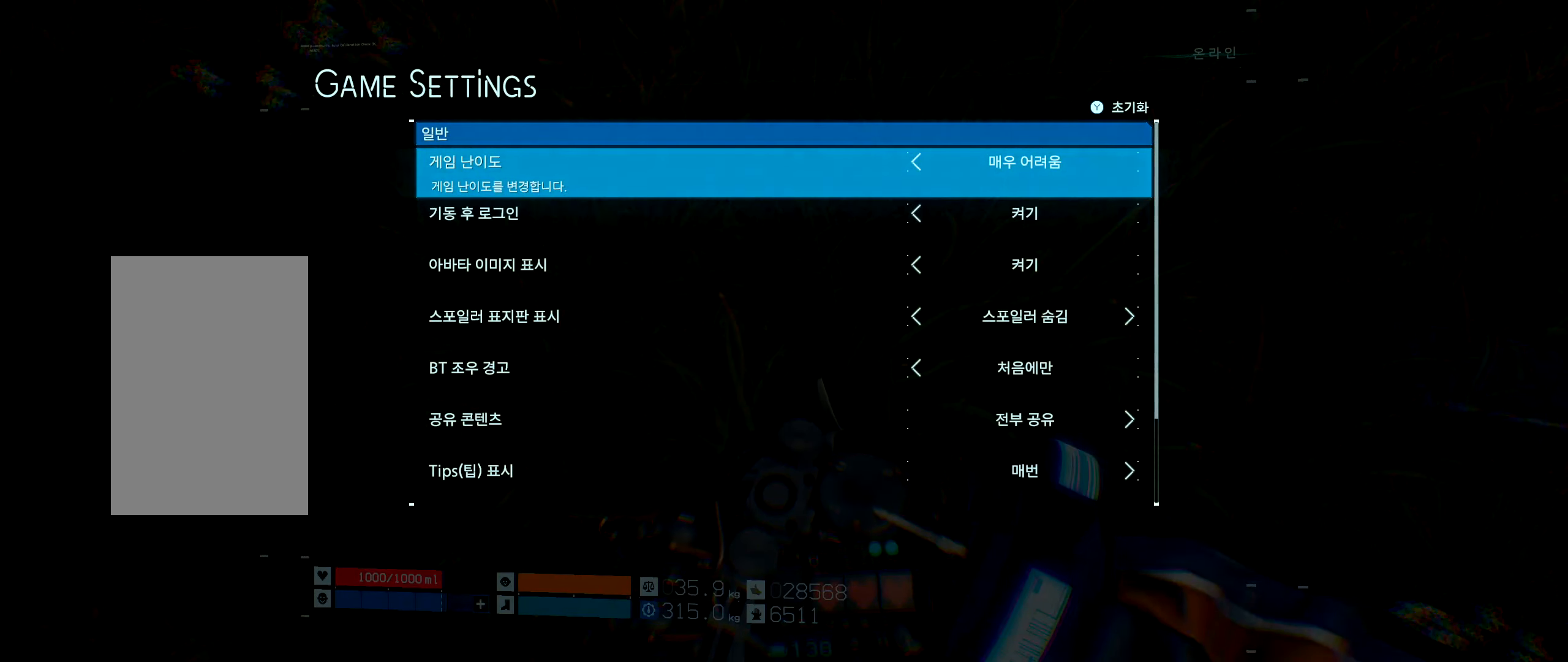
{"buttons": ["B"], "left_stick": "center", "events": [[417, "B", "down"]]}
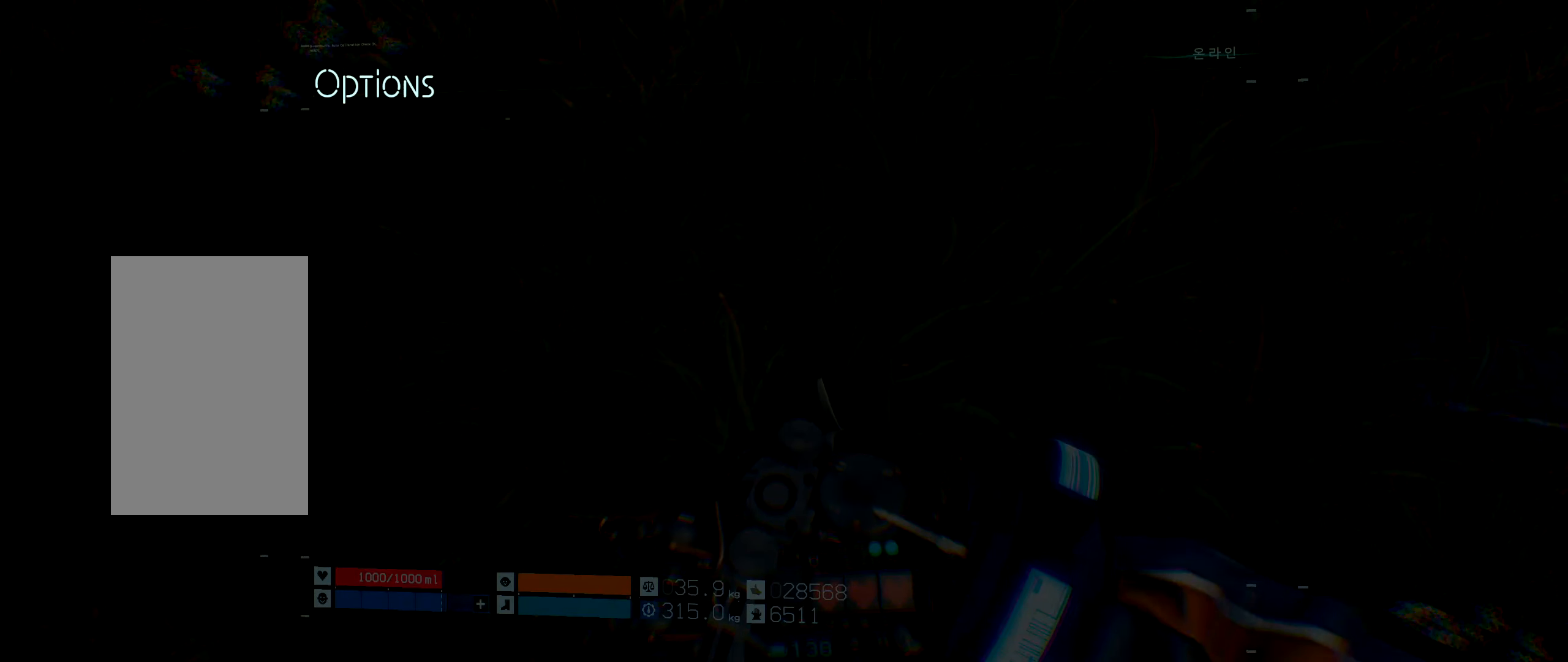
{"buttons": [], "left_stick": "center", "events": [[33, "B", "up"]]}